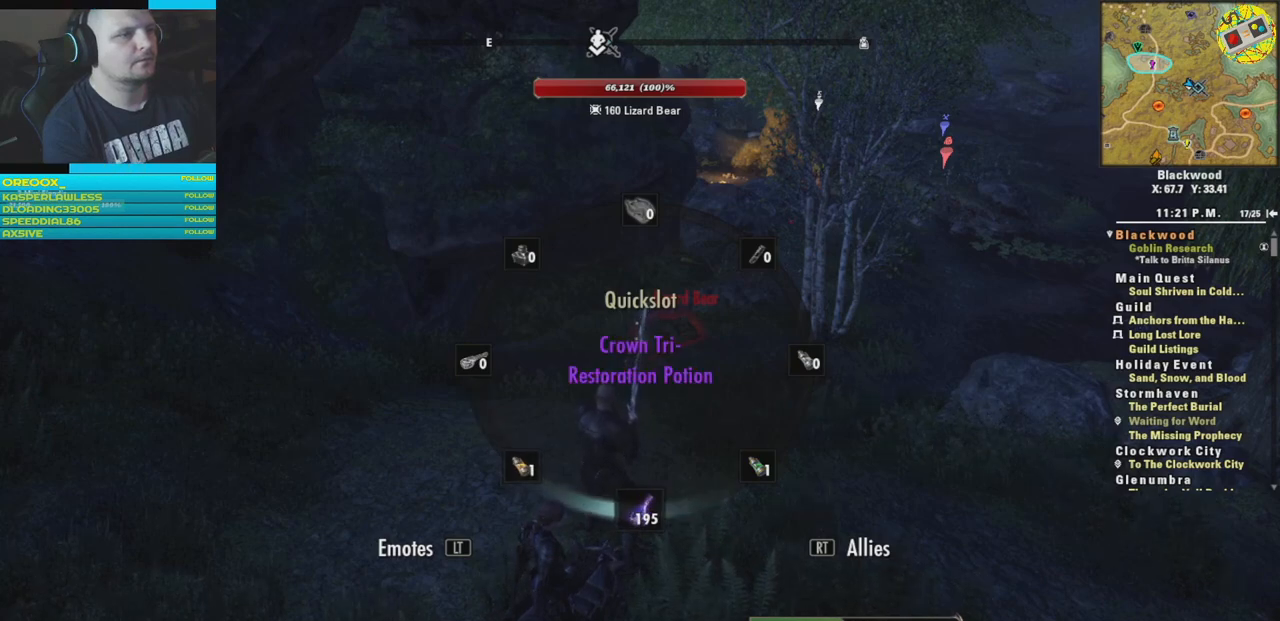
Gameplay with a controller (Xbox layout); each line is a JSON object with the inputs held at the frame after it. "events" lists button and stick changes between this image and that frame as [ms after this image, input, new state], when the widget could be followed in between.
{"buttons": ["DPAD_UP"], "left_stick": "center", "right_stick": "down-right", "events": [[84, "right_stick", "center"], [401, "right_stick", "right"], [468, "right_stick", "down-right"]]}
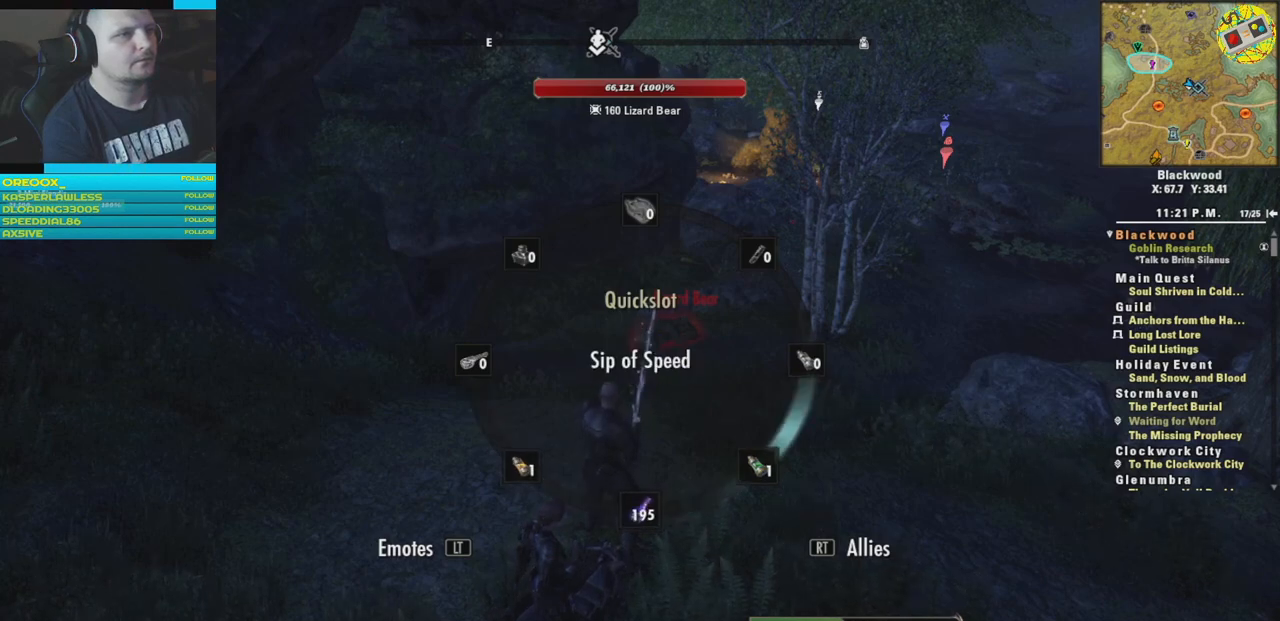
{"buttons": ["DPAD_UP"], "left_stick": "center", "right_stick": "center", "events": [[67, "right_stick", "center"]]}
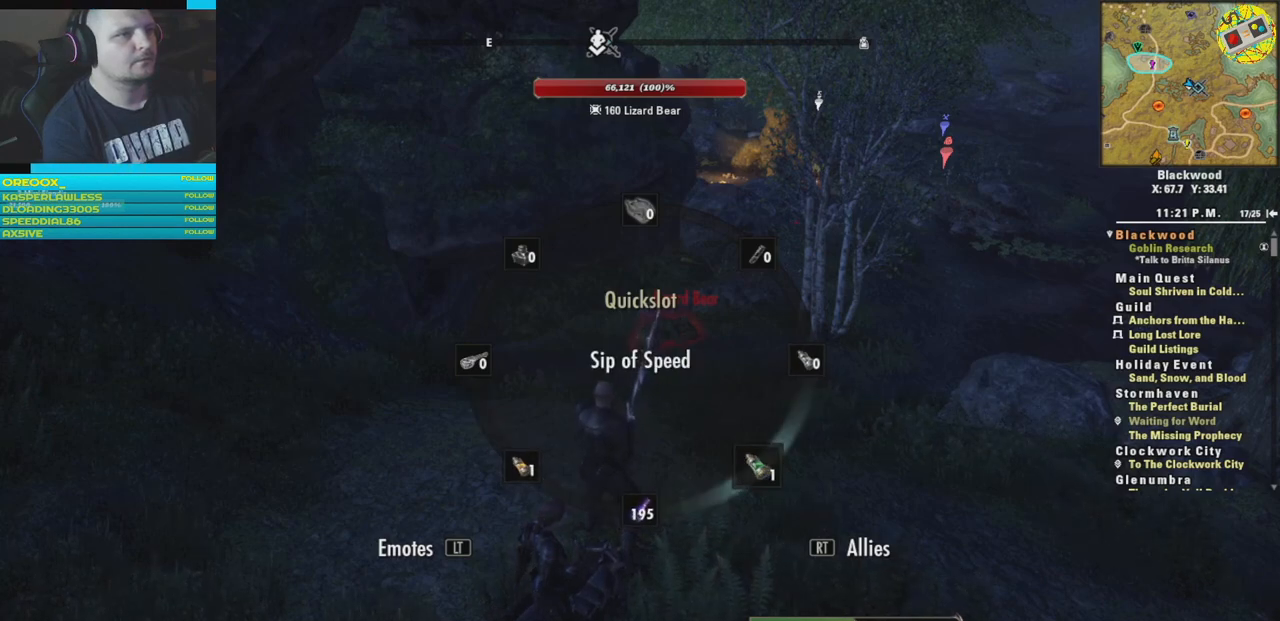
{"buttons": ["DPAD_UP"], "left_stick": "center", "right_stick": "down", "events": [[467, "right_stick", "down"]]}
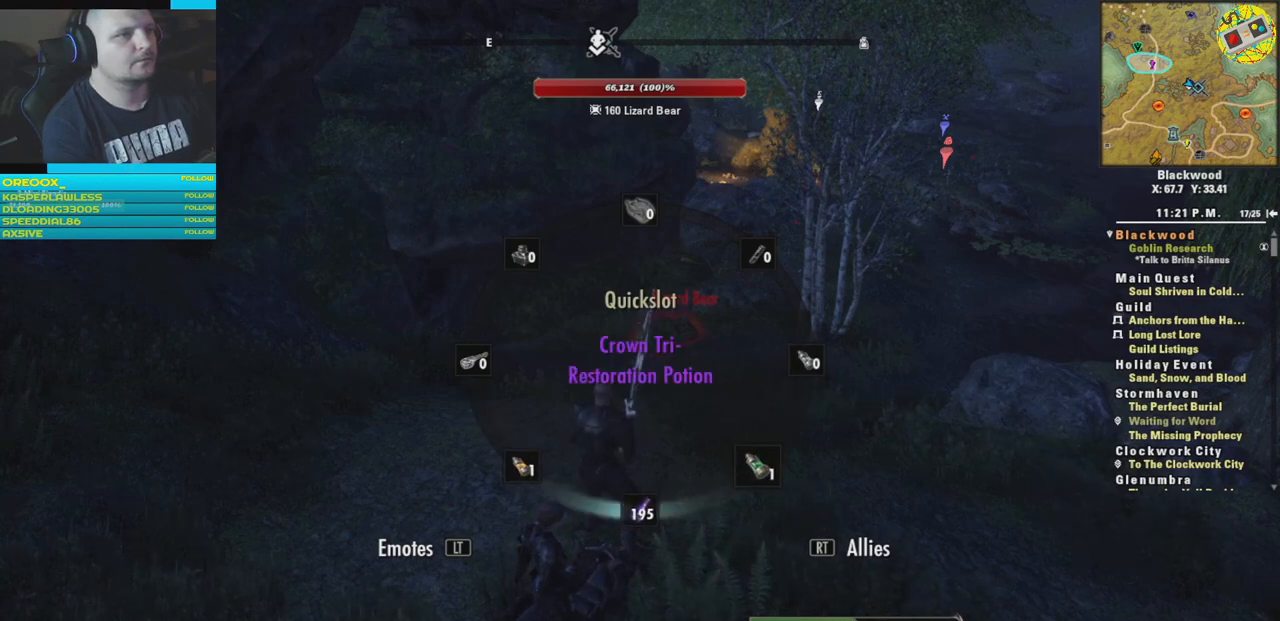
{"buttons": ["DPAD_UP"], "left_stick": "center", "right_stick": "center", "events": [[133, "right_stick", "center"]]}
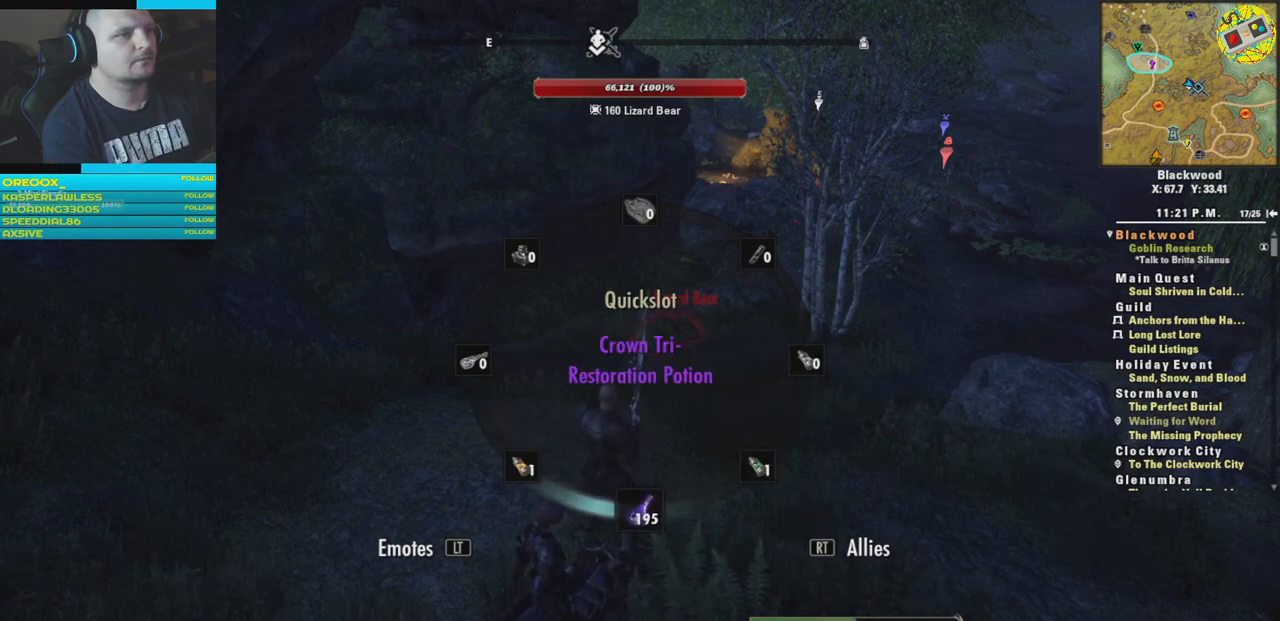
{"buttons": ["DPAD_UP"], "left_stick": "center", "right_stick": "center", "events": [[284, "right_stick", "down-right"], [434, "right_stick", "center"]]}
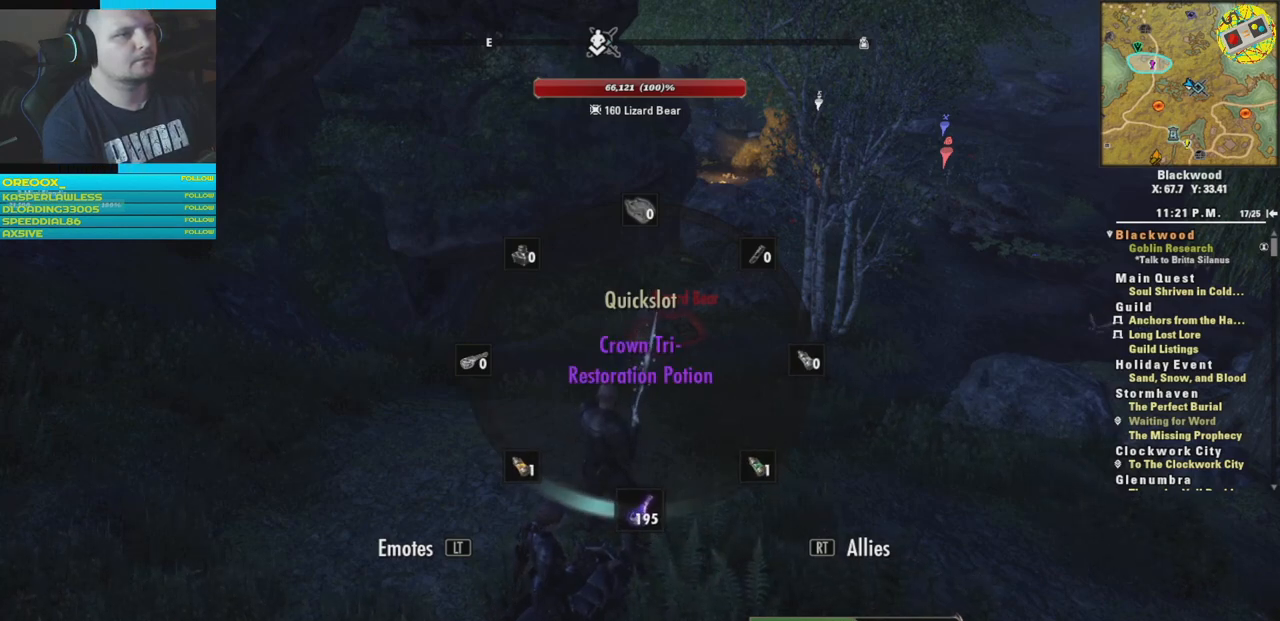
{"buttons": ["DPAD_UP"], "left_stick": "center", "right_stick": "center", "events": [[100, "right_stick", "down"], [284, "right_stick", "center"]]}
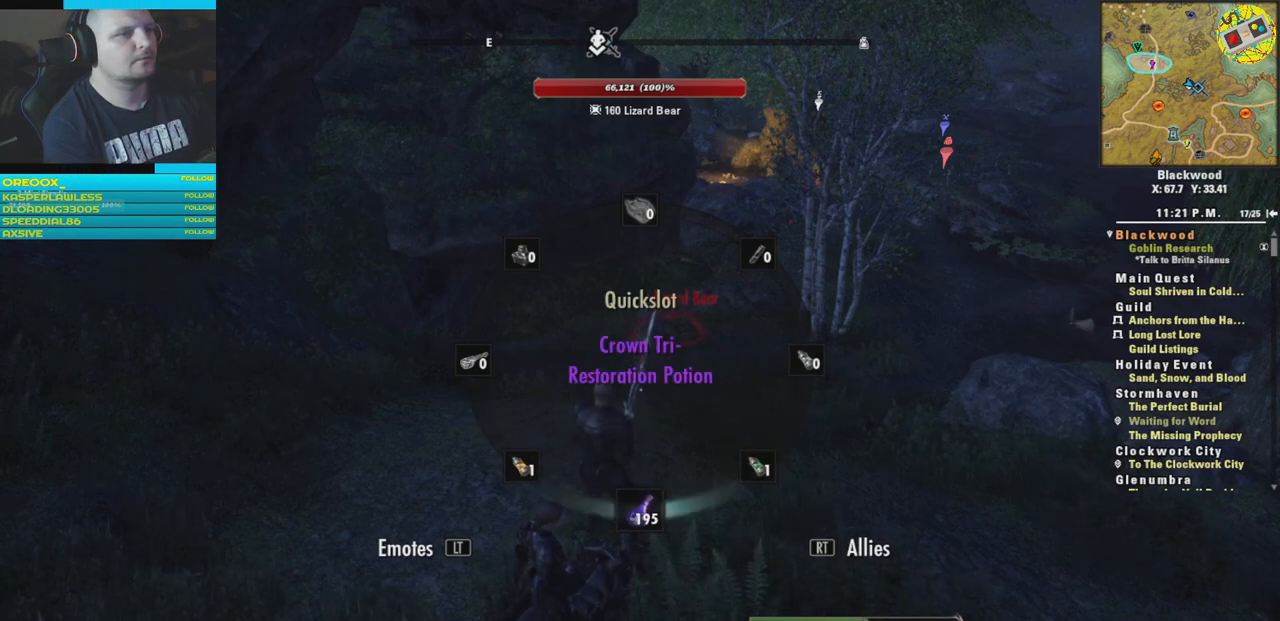
{"buttons": ["DPAD_UP"], "left_stick": "center", "right_stick": "center", "events": [[83, "right_stick", "down"], [233, "right_stick", "center"]]}
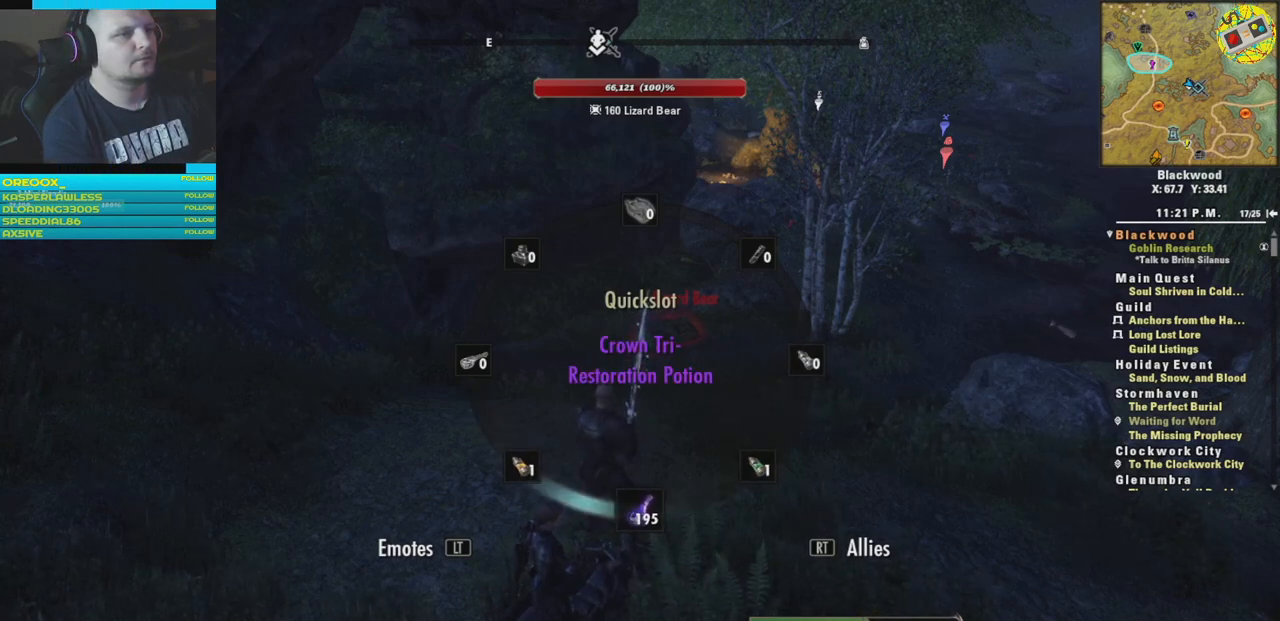
{"buttons": ["DPAD_UP"], "left_stick": "center", "right_stick": "center", "events": [[33, "right_stick", "down"], [184, "right_stick", "center"]]}
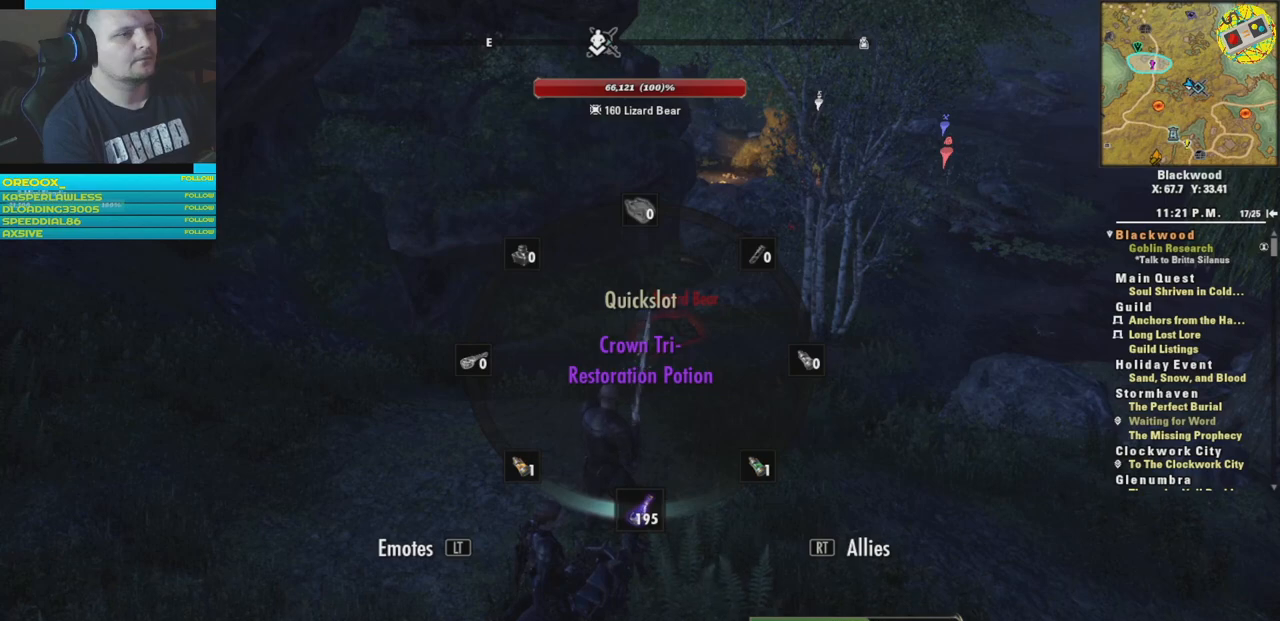
{"buttons": [], "left_stick": "center", "right_stick": "center", "events": [[34, "DPAD_UP", "up"]]}
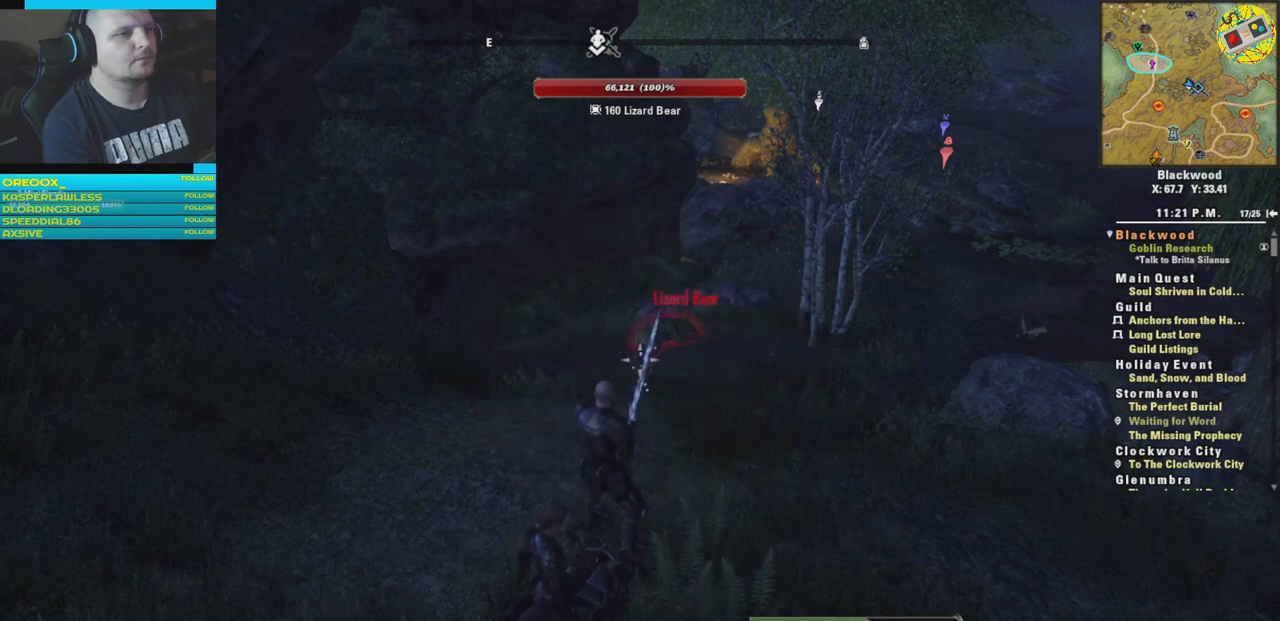
{"buttons": [], "left_stick": "center", "right_stick": "center", "events": []}
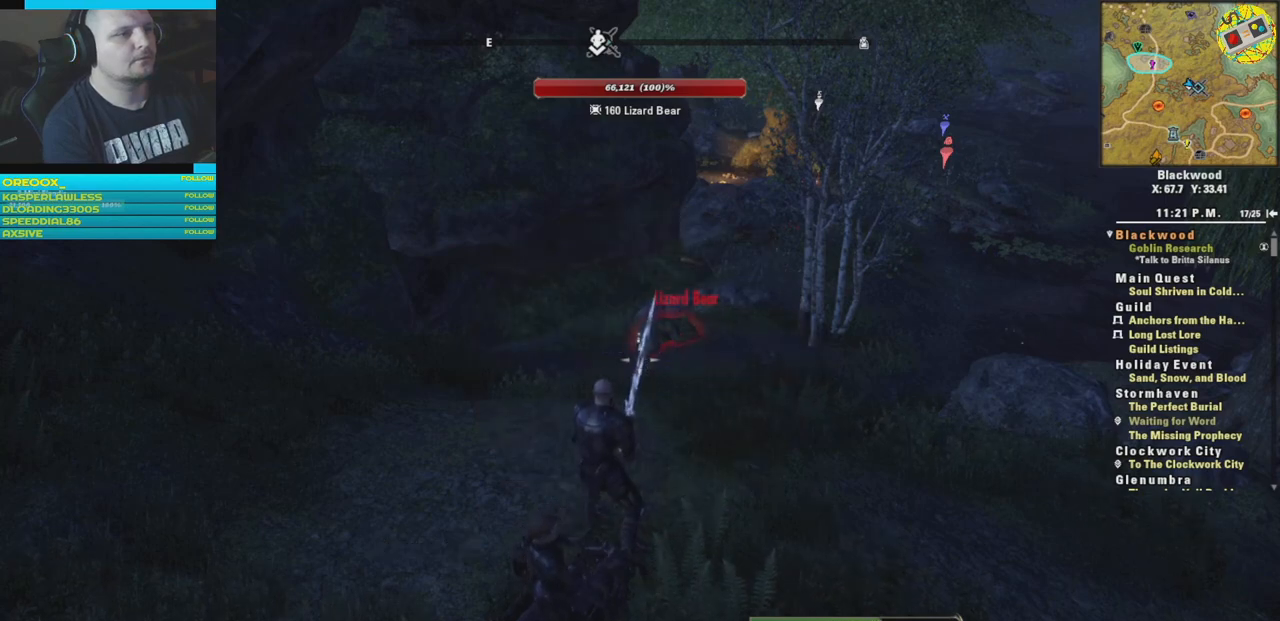
{"buttons": [], "left_stick": "center", "right_stick": "center", "events": [[100, "DPAD_UP", "down"], [200, "DPAD_UP", "up"]]}
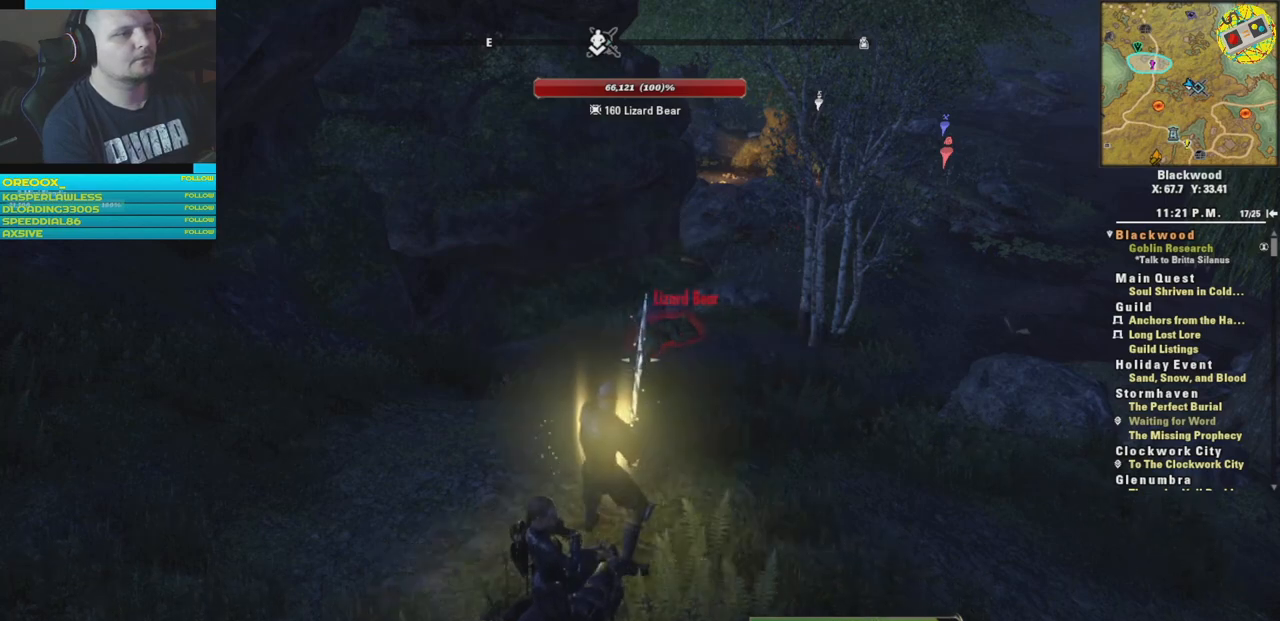
{"buttons": [], "left_stick": "center", "right_stick": "center", "events": []}
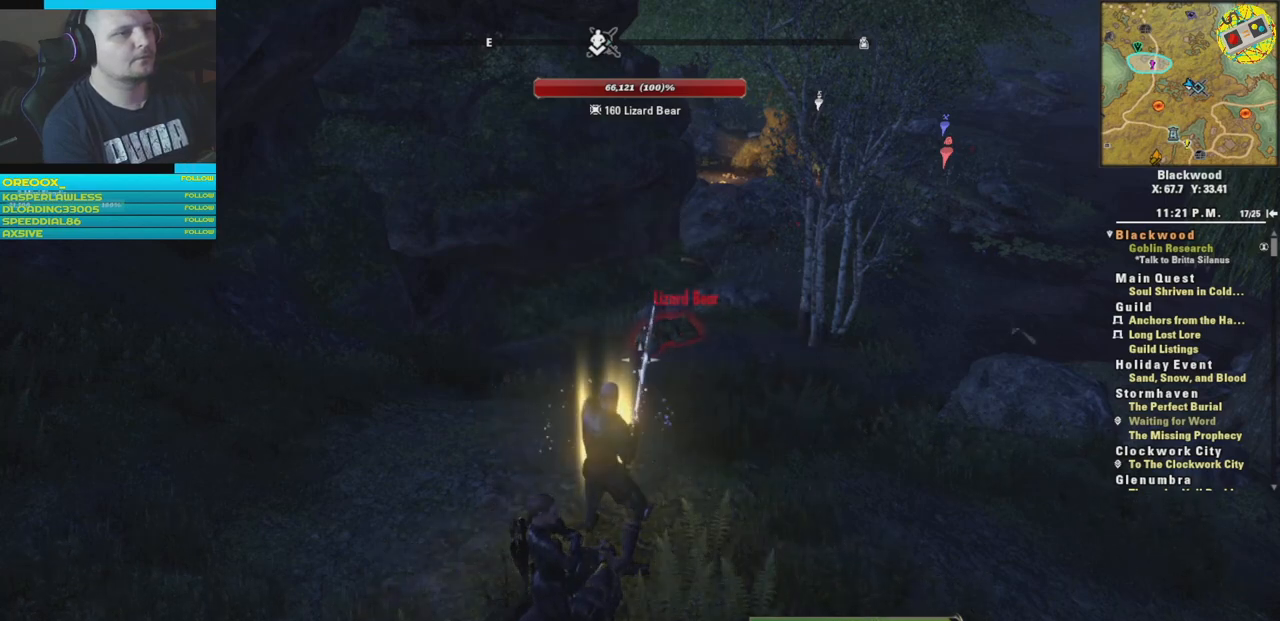
{"buttons": [], "left_stick": "up", "right_stick": "down", "events": [[16, "left_stick", "up"], [266, "right_stick", "down"]]}
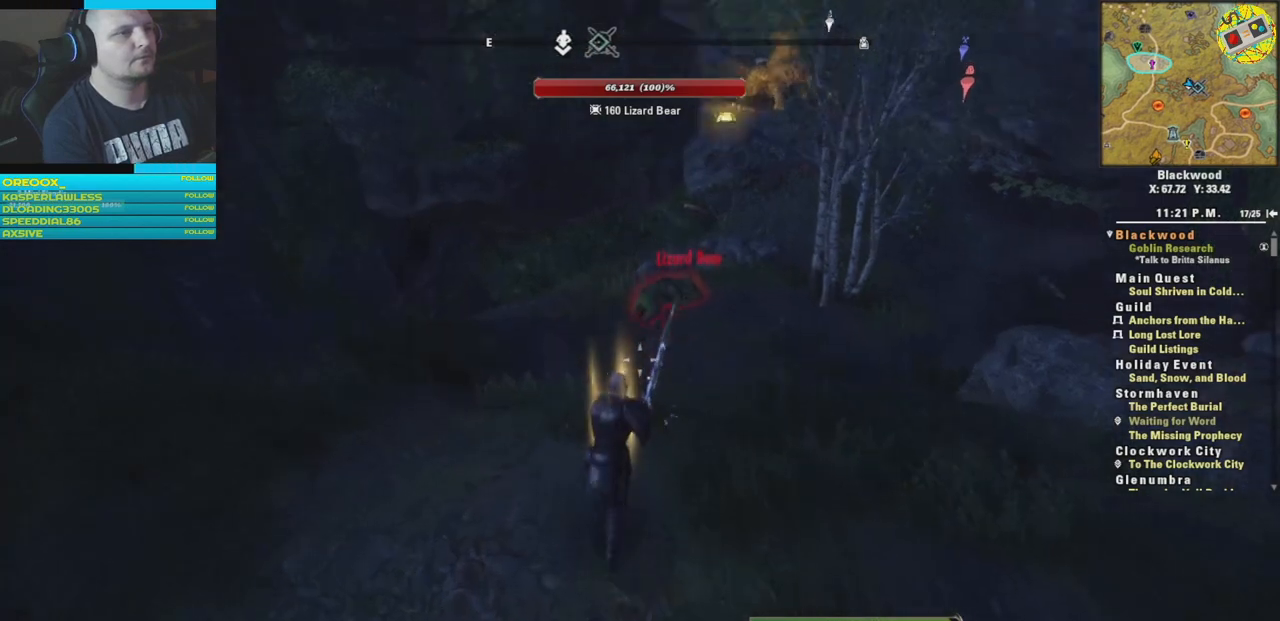
{"buttons": [], "left_stick": "up", "right_stick": "center", "events": [[67, "L3", "down"], [83, "right_stick", "center"], [317, "L3", "up"]]}
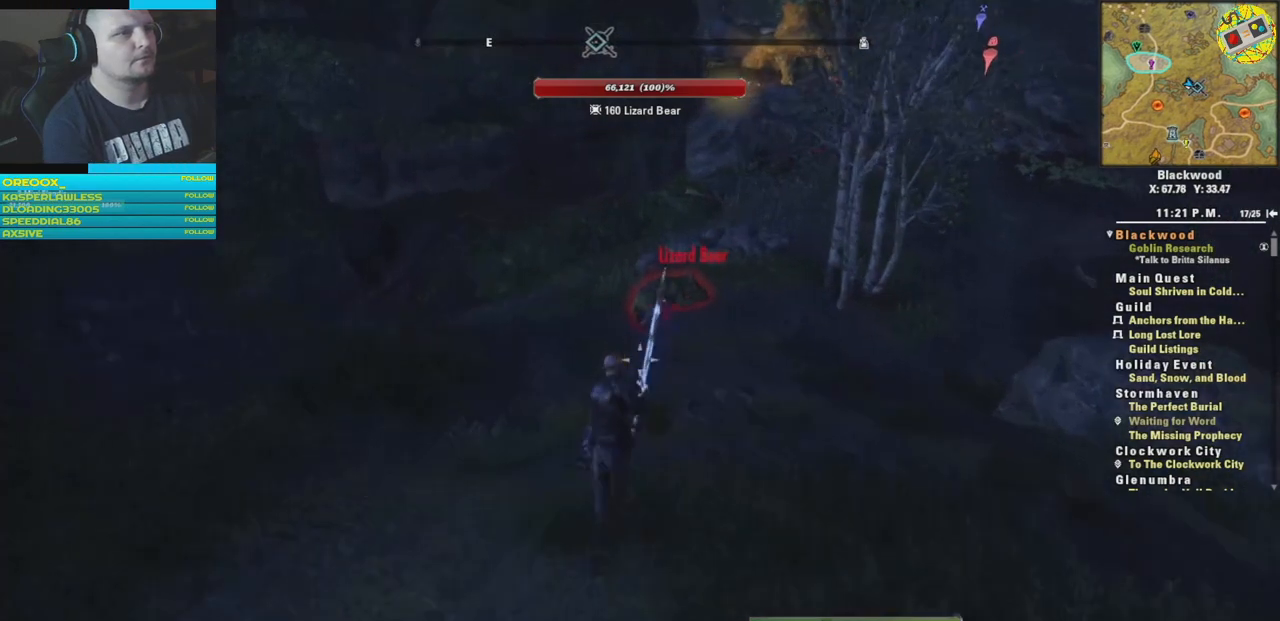
{"buttons": [], "left_stick": "up", "right_stick": "center", "events": [[266, "R1", "down"], [400, "R1", "up"]]}
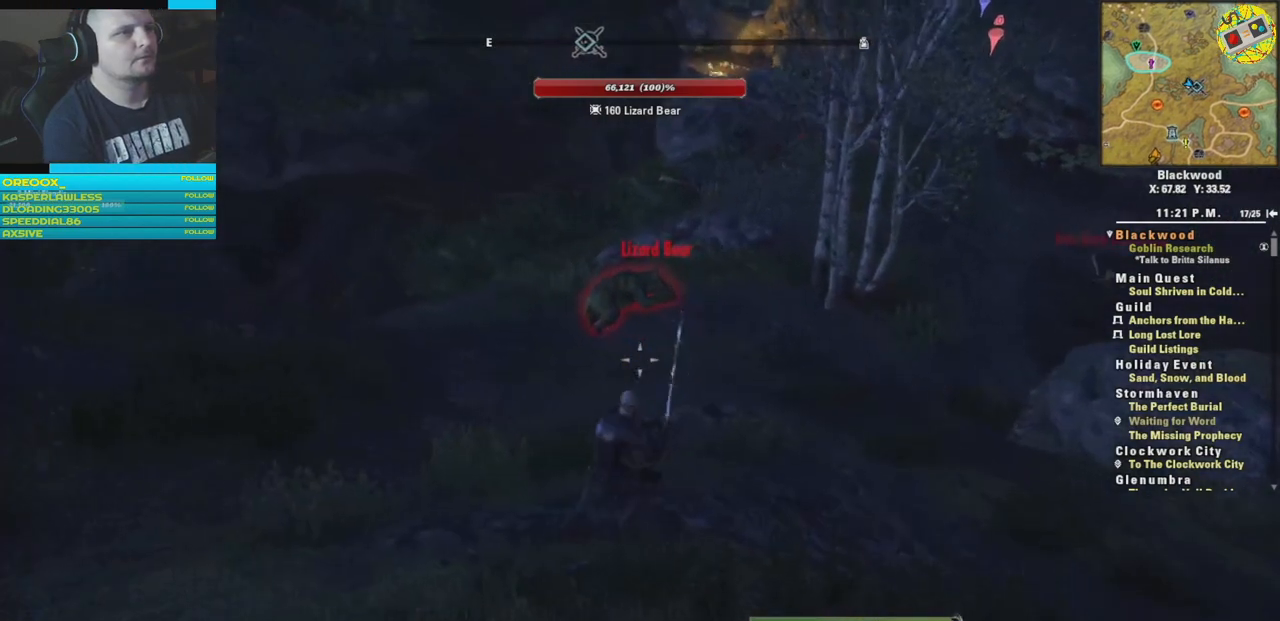
{"buttons": [], "left_stick": "up", "right_stick": "center", "events": []}
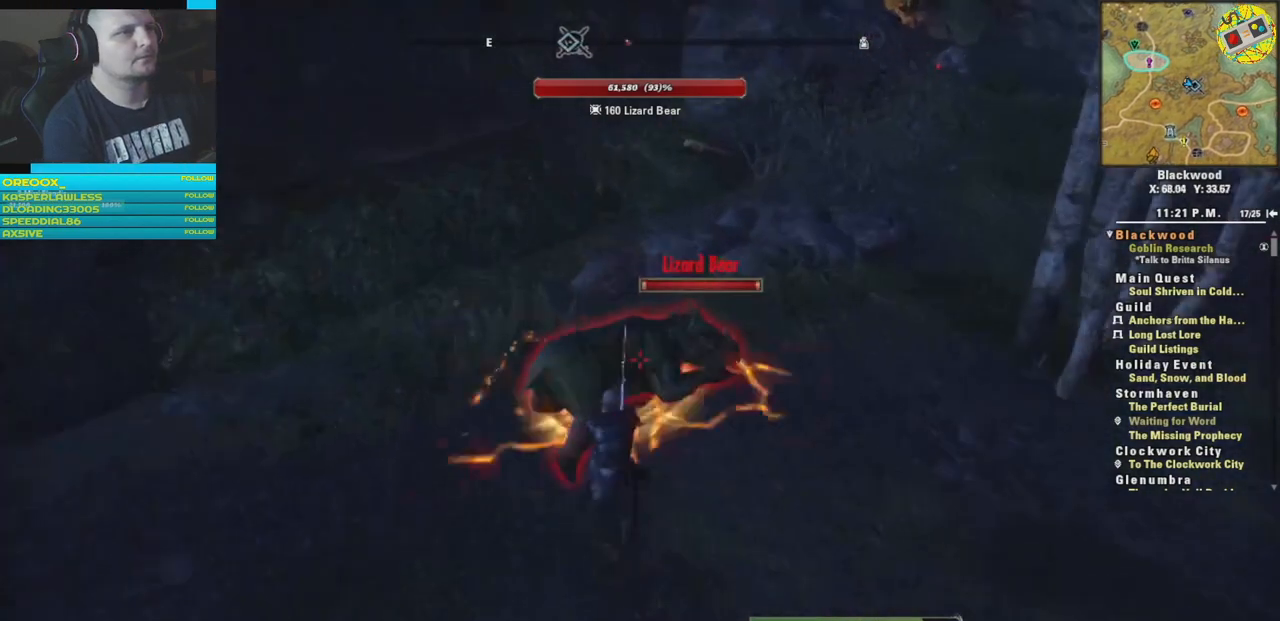
{"buttons": [], "left_stick": "down", "right_stick": "center", "events": [[100, "left_stick", "center"], [216, "left_stick", "down"]]}
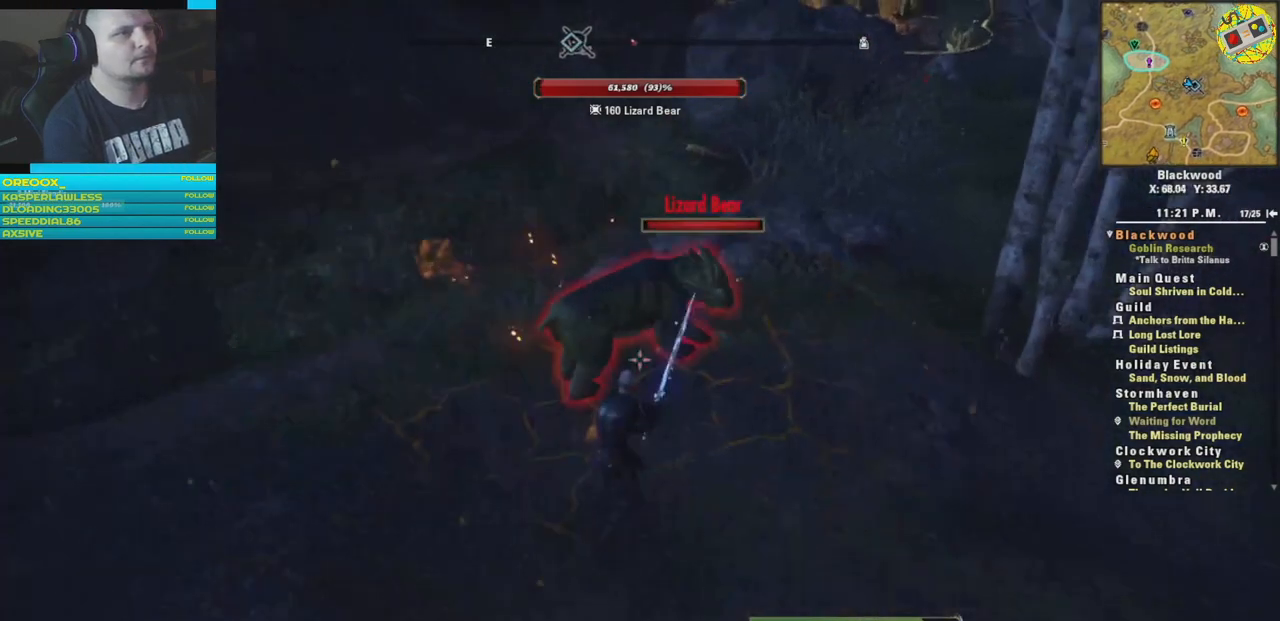
{"buttons": ["R2"], "left_stick": "up", "right_stick": "center", "events": [[251, "left_stick", "up-right"], [284, "R2", "down"], [401, "R2", "up"], [401, "left_stick", "up"], [484, "R2", "down"]]}
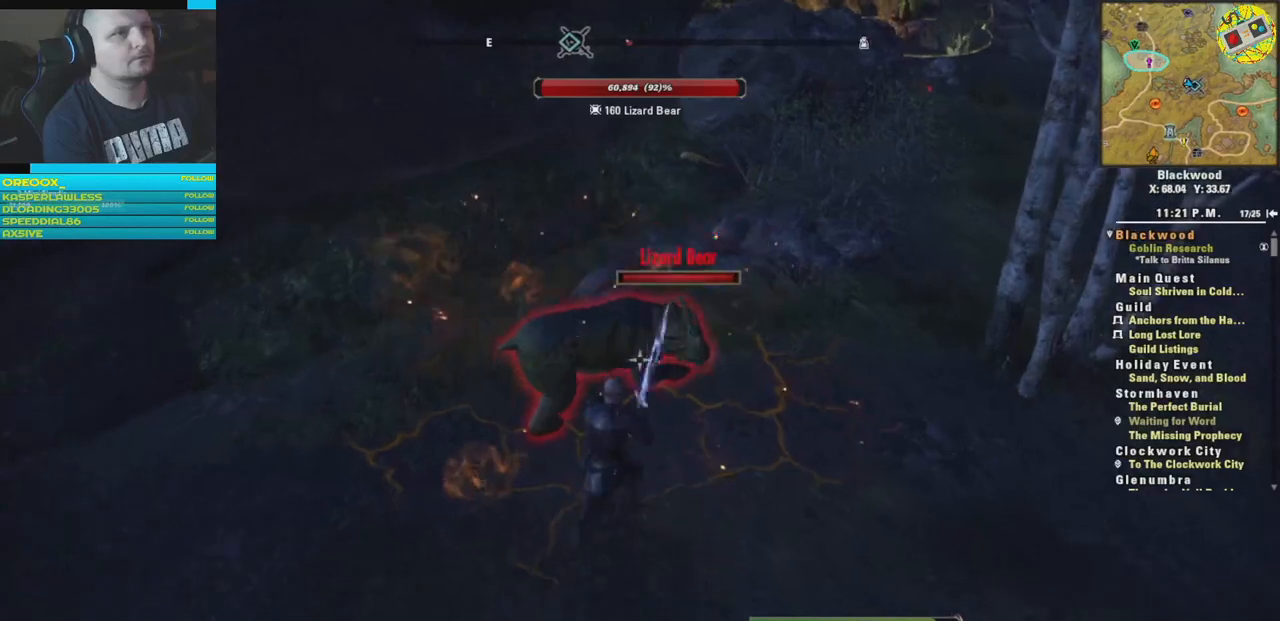
{"buttons": [], "left_stick": "down-left", "right_stick": "center", "events": [[50, "left_stick", "center"], [100, "R2", "up"], [117, "left_stick", "down-left"]]}
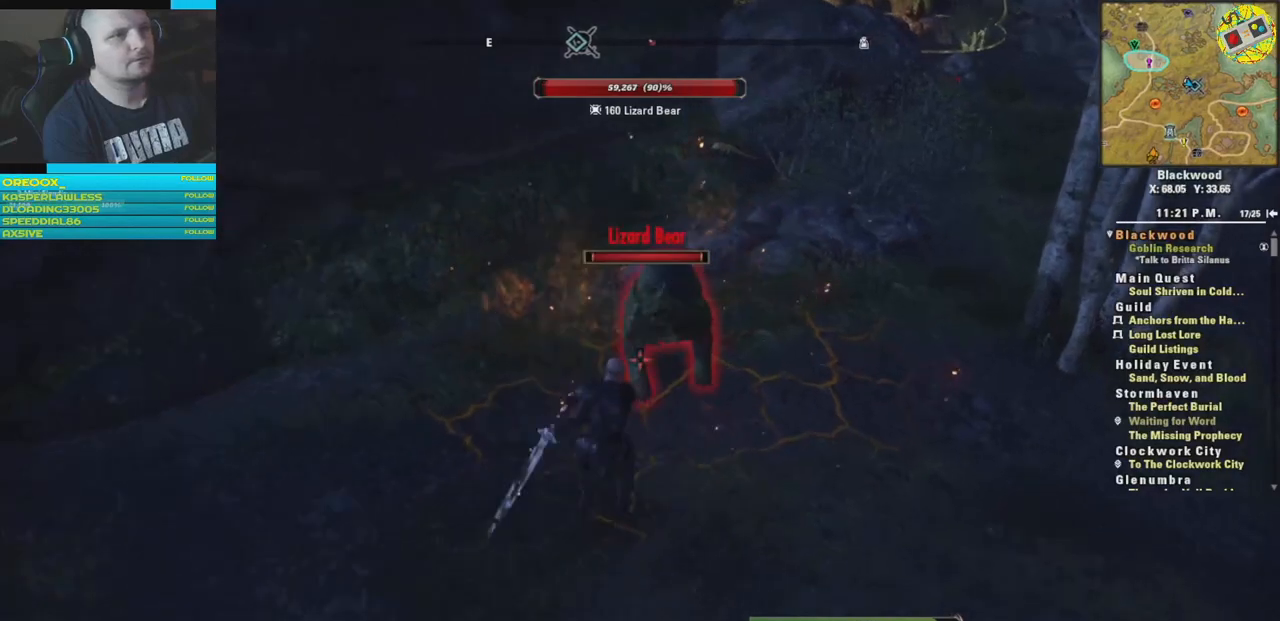
{"buttons": [], "left_stick": "down", "right_stick": "center", "events": [[84, "left_stick", "down"], [217, "right_stick", "right"], [367, "right_stick", "center"]]}
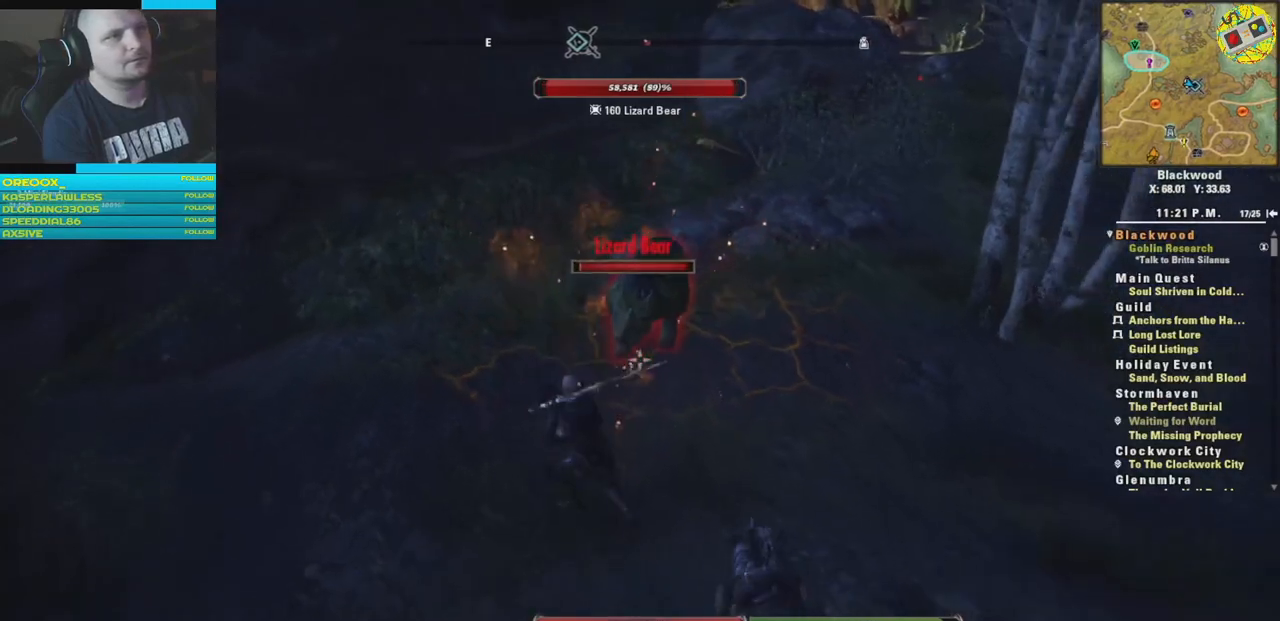
{"buttons": [], "left_stick": "down", "right_stick": "center", "events": [[67, "Y", "down"], [200, "Y", "up"]]}
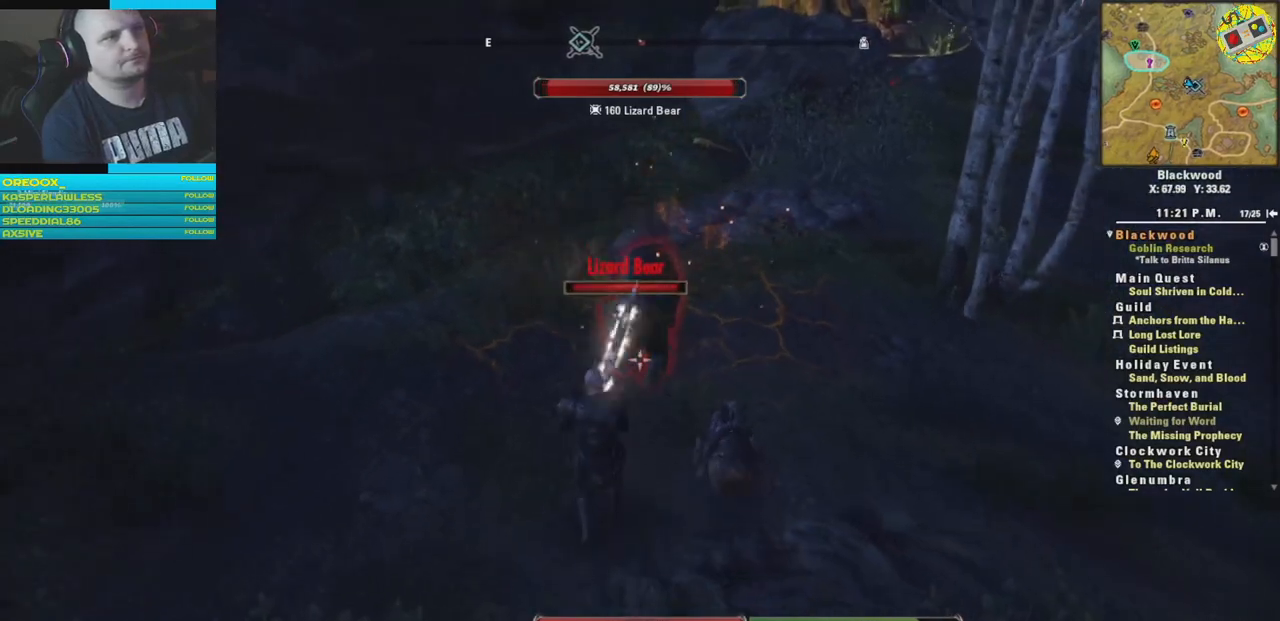
{"buttons": [], "left_stick": "down", "right_stick": "center", "events": [[351, "R2", "down"], [484, "R2", "up"]]}
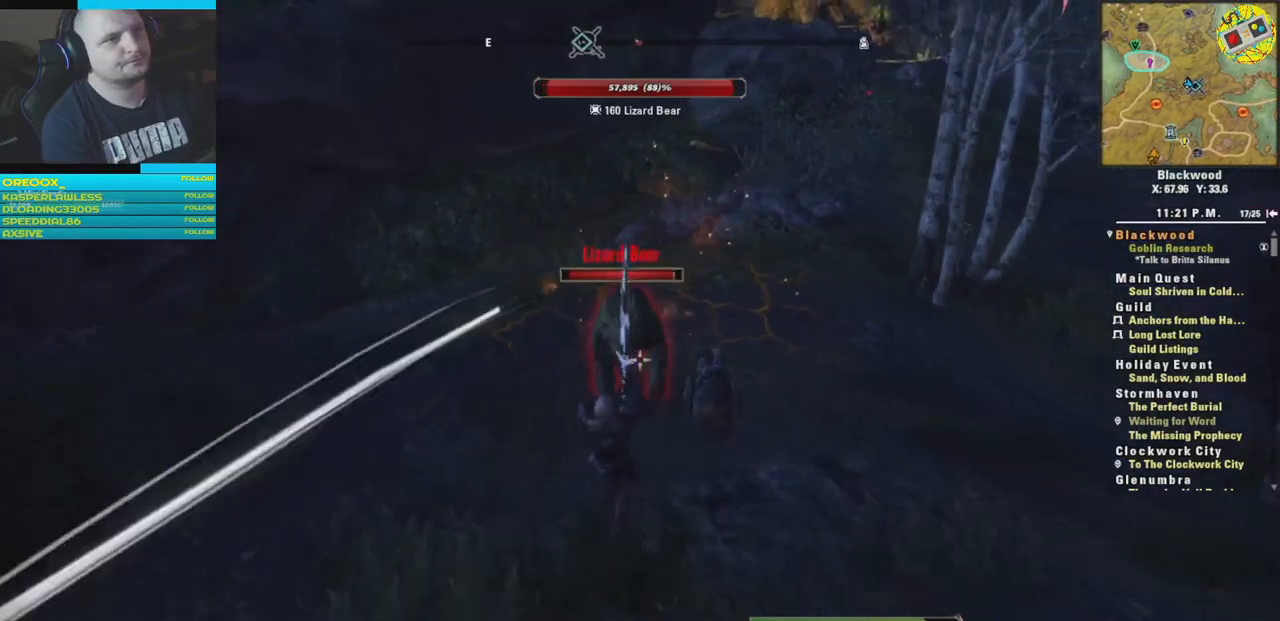
{"buttons": ["R2"], "left_stick": "down-left", "right_stick": "center", "events": [[50, "R2", "down"], [117, "left_stick", "left"], [167, "R2", "up"], [233, "R2", "down"], [300, "left_stick", "down-left"], [350, "R2", "up"], [400, "R2", "down"]]}
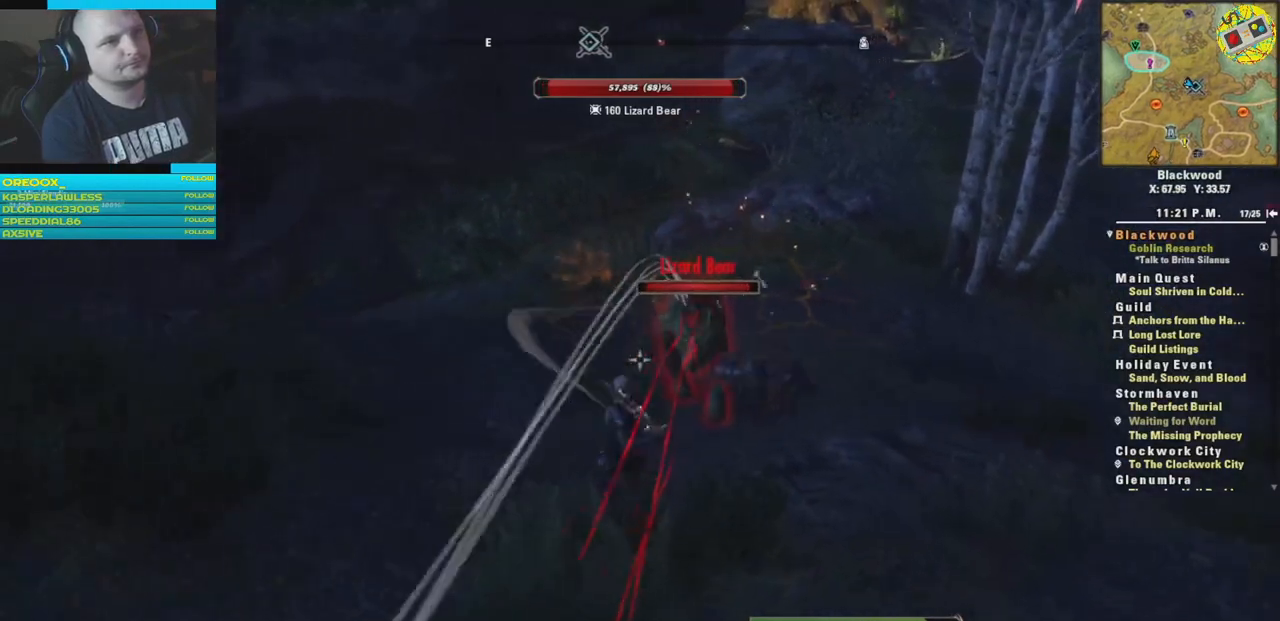
{"buttons": [], "left_stick": "down-right", "right_stick": "center", "events": [[34, "R2", "up"], [50, "left_stick", "down-right"], [84, "R2", "down"], [184, "R2", "up"]]}
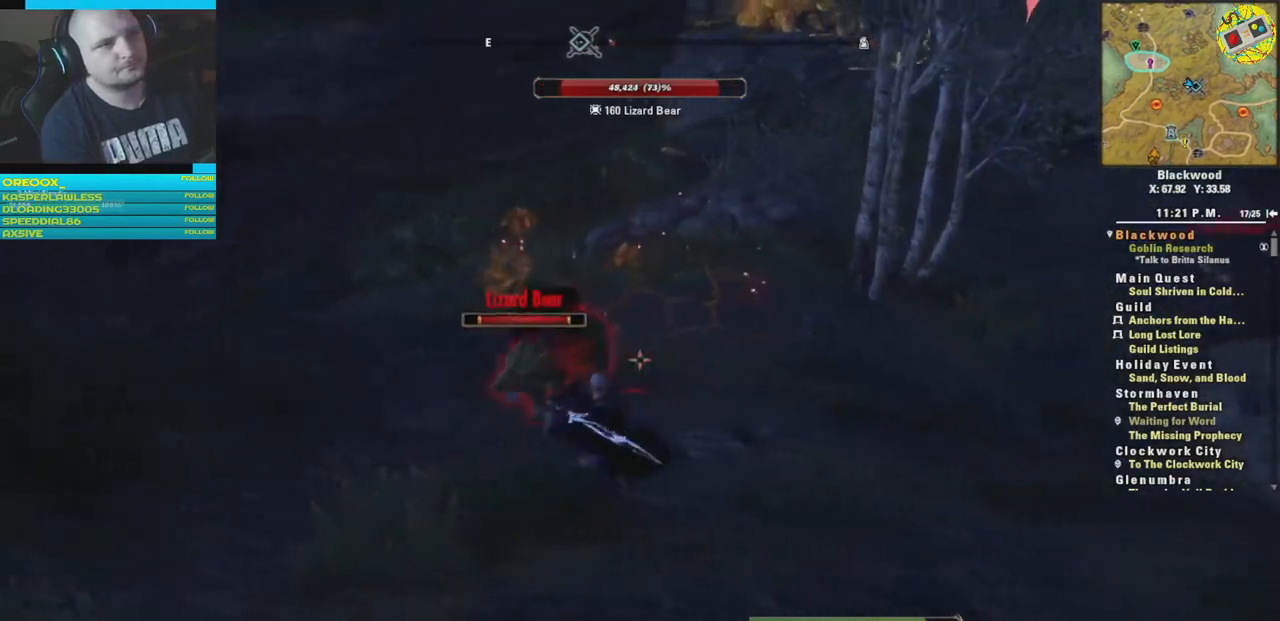
{"buttons": [], "left_stick": "down", "right_stick": "center", "events": [[67, "right_stick", "left"], [267, "R1", "down"], [317, "left_stick", "down"], [367, "R1", "up"], [450, "right_stick", "center"]]}
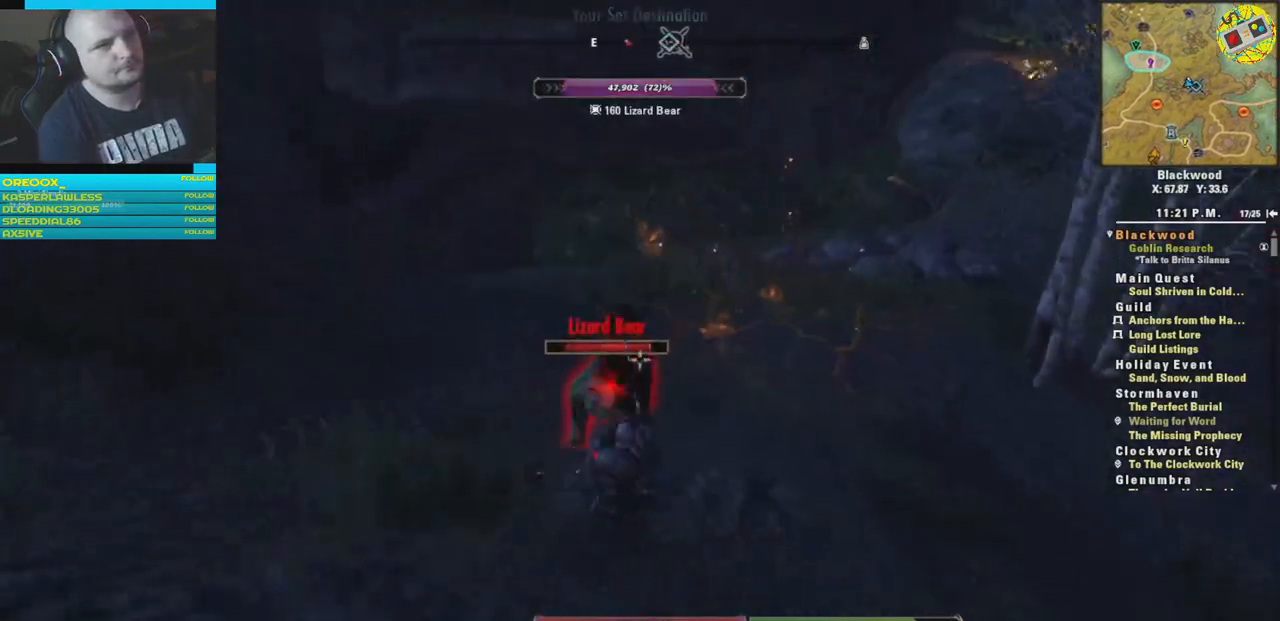
{"buttons": [], "left_stick": "down", "right_stick": "center", "events": [[117, "left_stick", "right"], [217, "left_stick", "up"], [317, "left_stick", "down"]]}
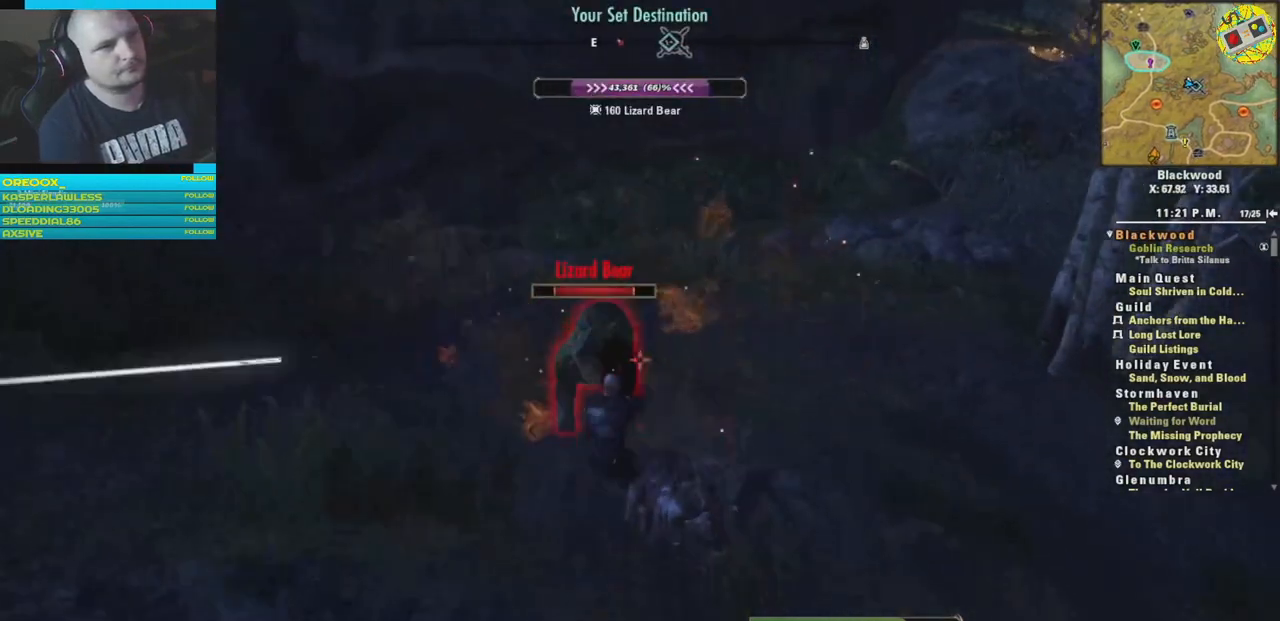
{"buttons": [], "left_stick": "down", "right_stick": "center", "events": []}
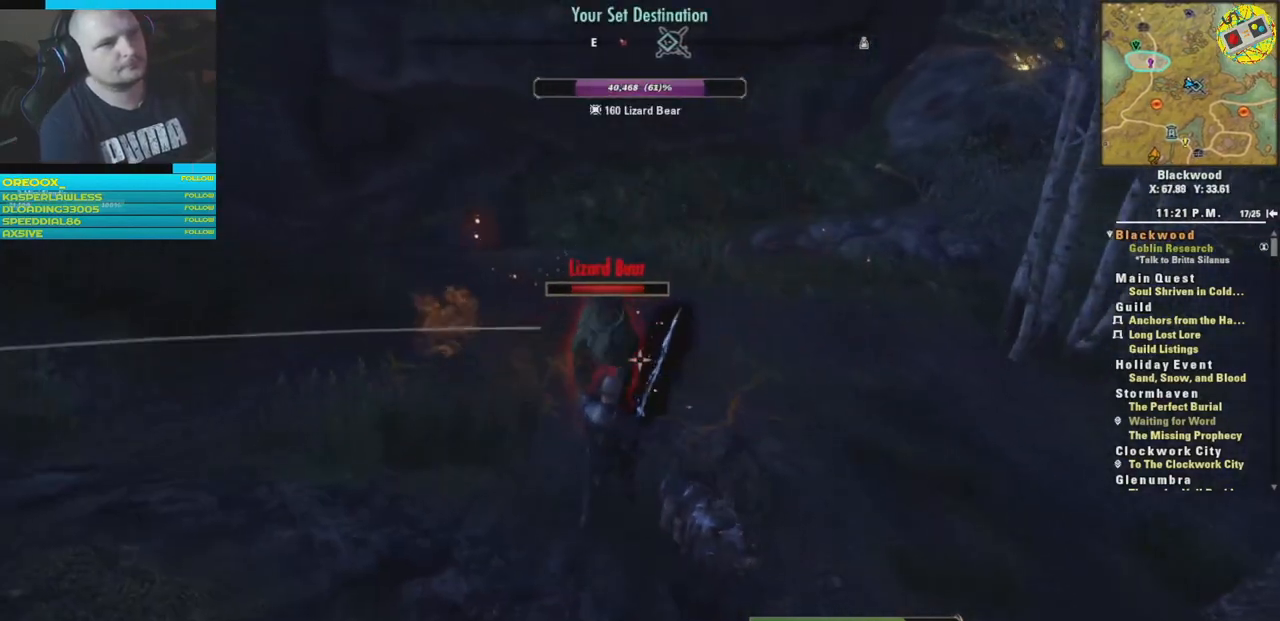
{"buttons": ["L2"], "left_stick": "down", "right_stick": "center", "events": [[67, "L2", "down"]]}
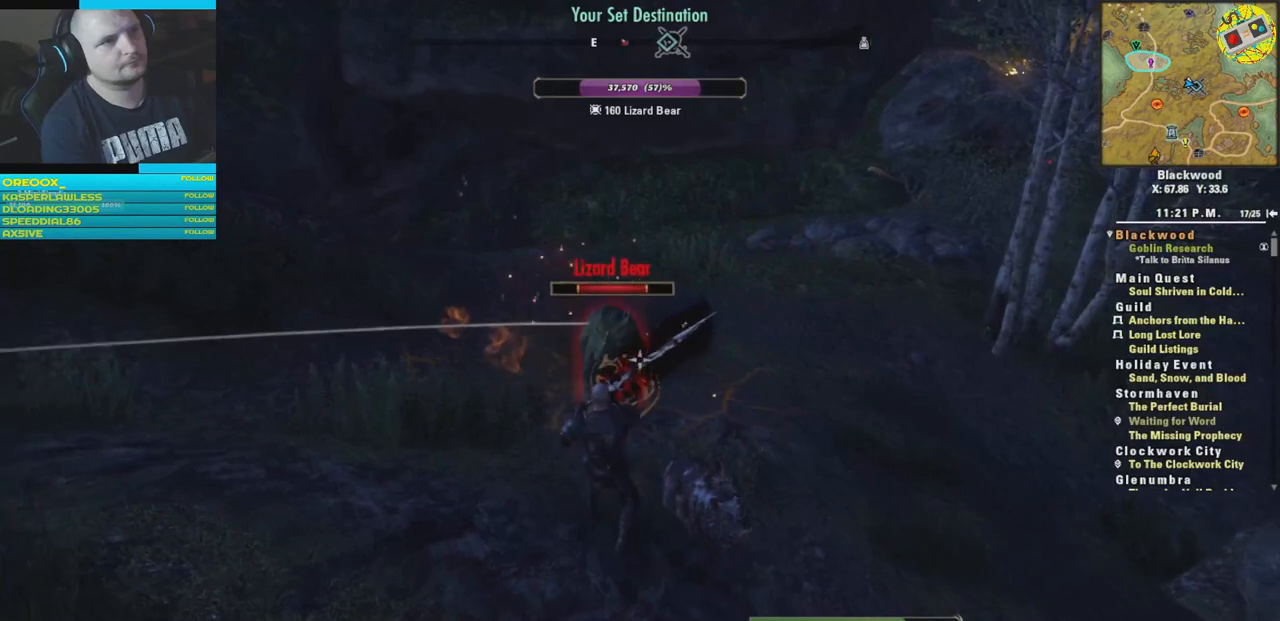
{"buttons": ["L2"], "left_stick": "up", "right_stick": "center", "events": [[217, "left_stick", "up"]]}
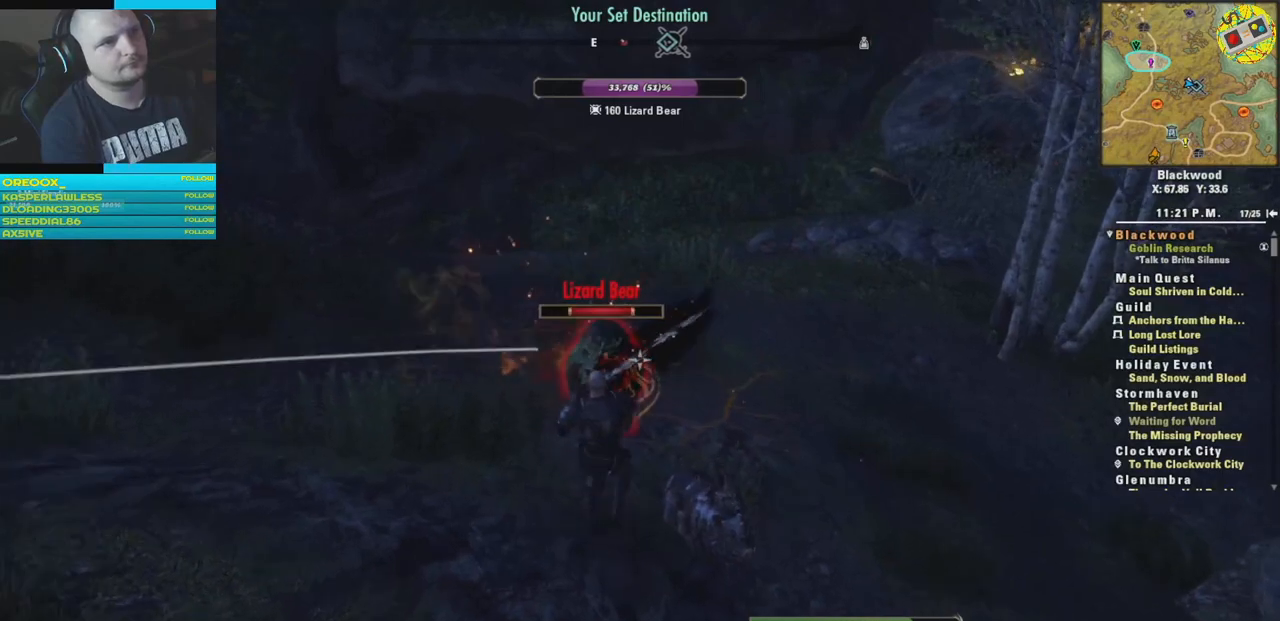
{"buttons": ["L2"], "left_stick": "up", "right_stick": "center", "events": [[100, "X", "down"], [217, "X", "up"]]}